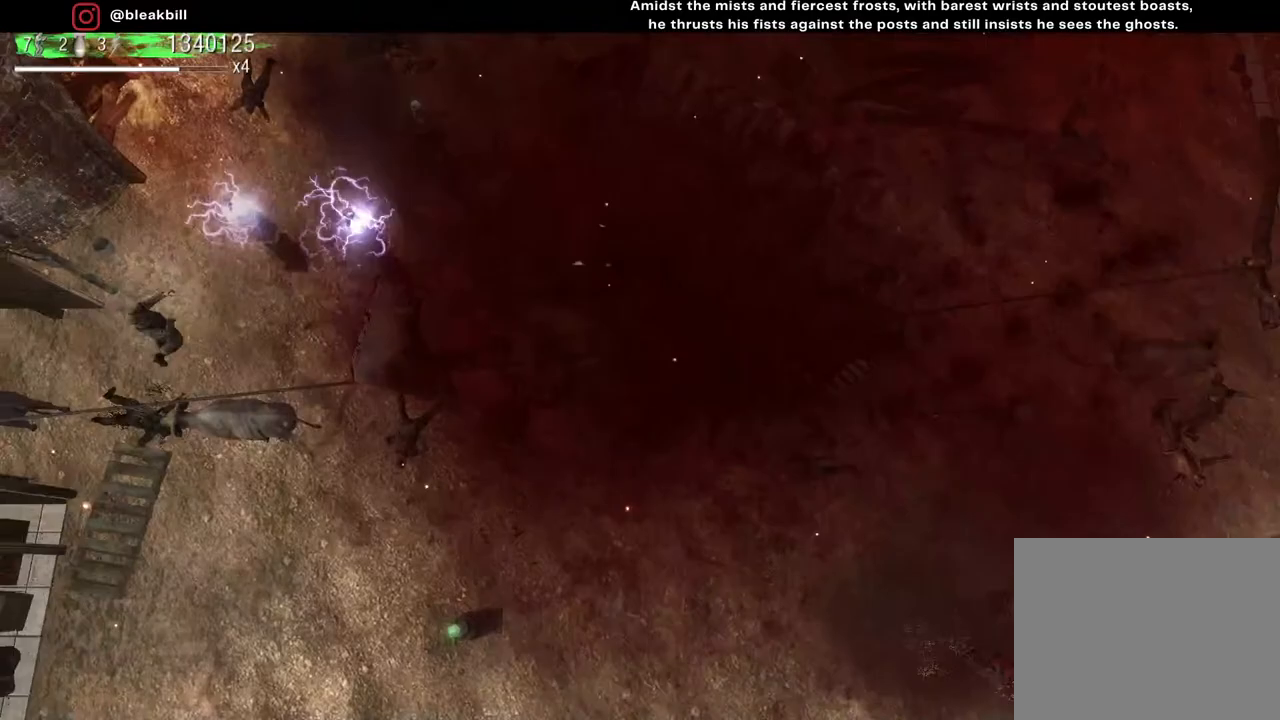
Gameplay with a controller (PlayStation layout); each line is a JSON object with the inputs held at the frame after it. "events" lists button and stick changes between this image and that frame as [ms after this image, input, new state], when the widget could be followed in between.
{"buttons": [], "left_stick": "down-right", "right_stick": "center", "events": [[267, "left_stick", "down-right"]]}
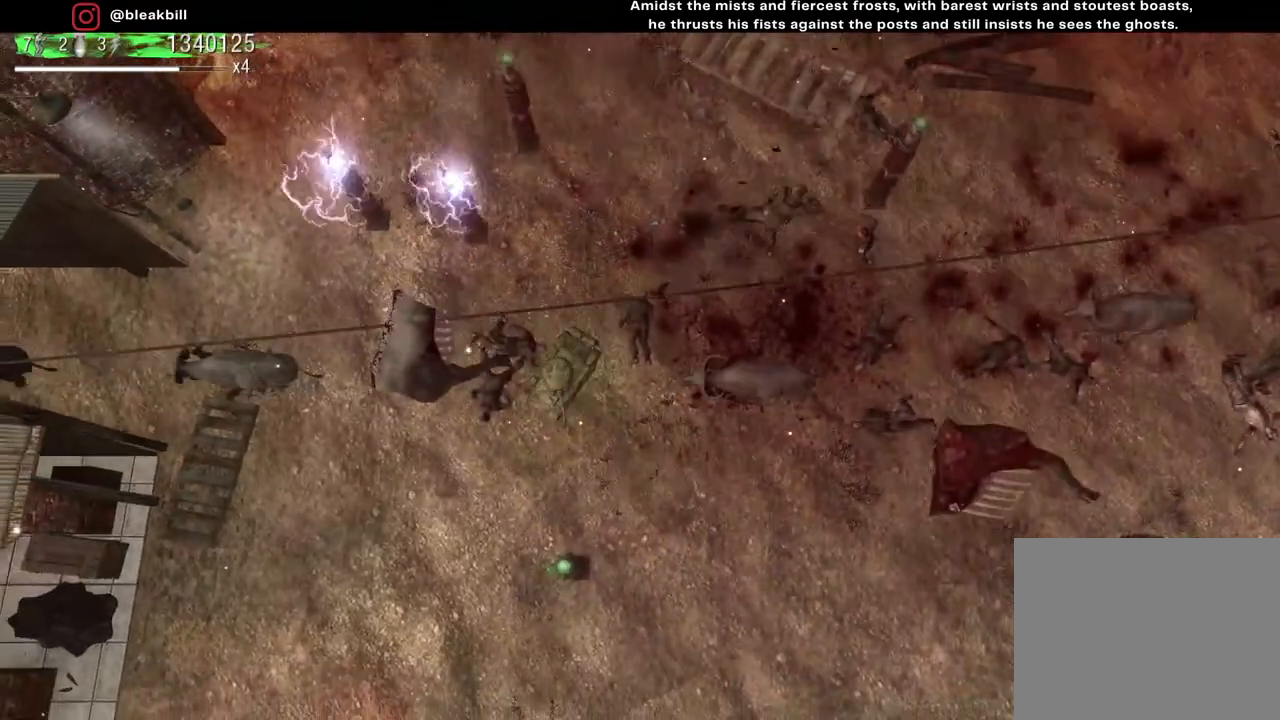
{"buttons": [], "left_stick": "right", "right_stick": "center", "events": [[67, "left_stick", "right"]]}
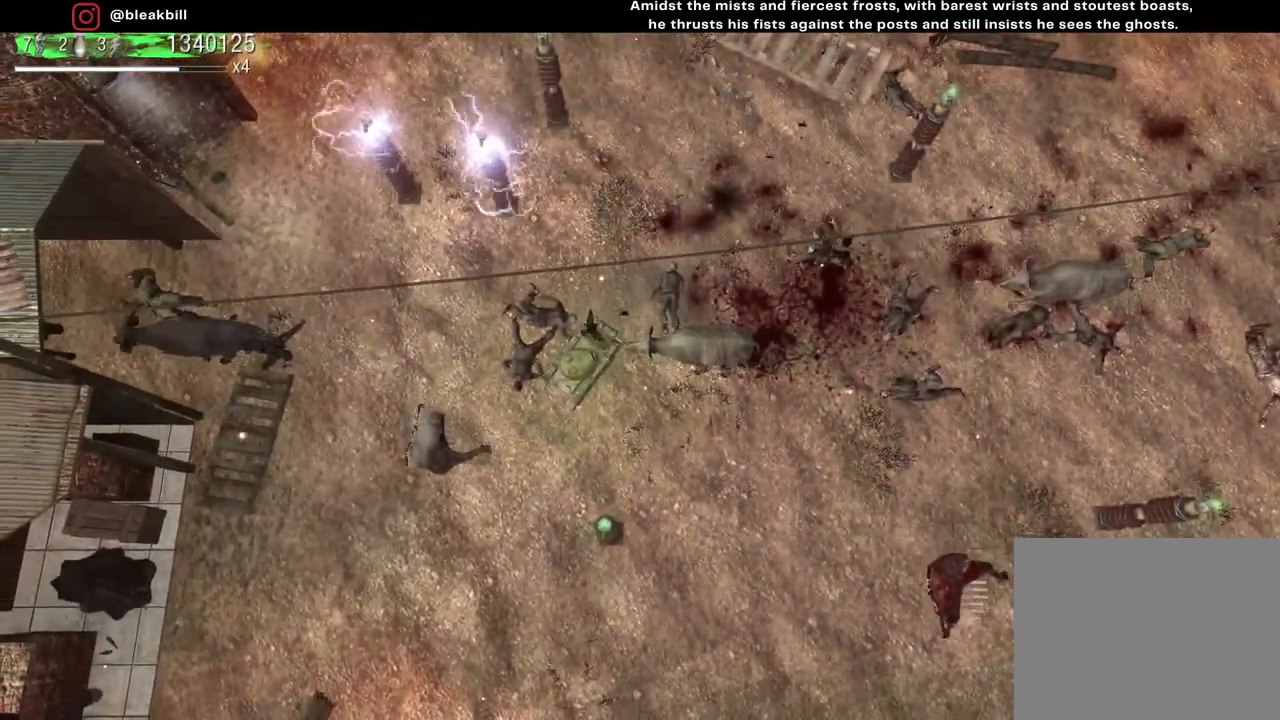
{"buttons": [], "left_stick": "right", "right_stick": "center", "events": []}
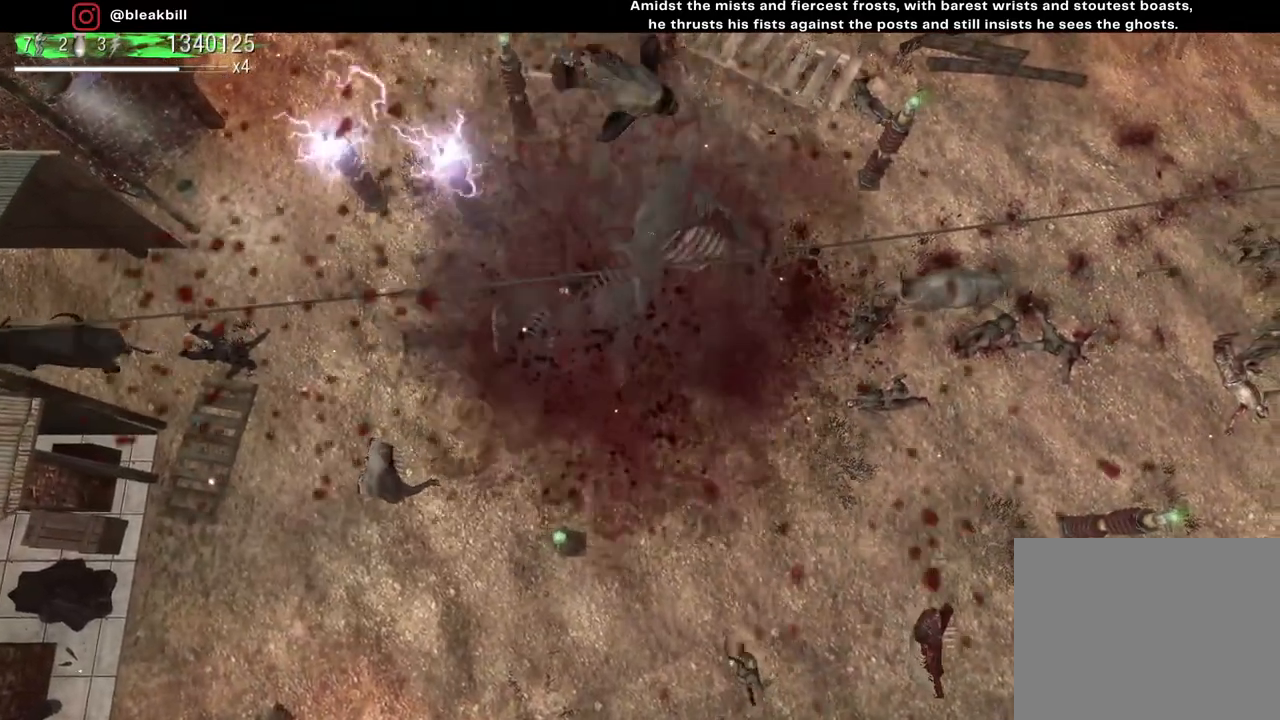
{"buttons": [], "left_stick": "right", "right_stick": "center", "events": []}
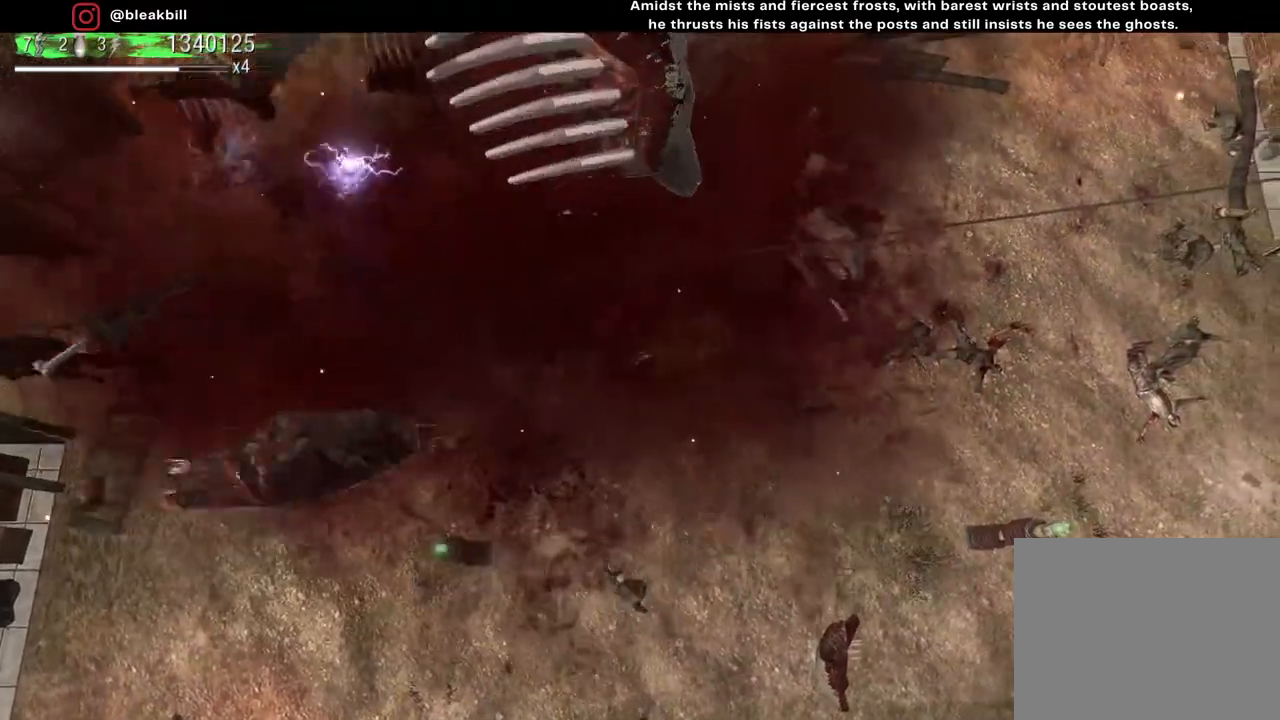
{"buttons": [], "left_stick": "down", "right_stick": "center", "events": [[317, "left_stick", "down"]]}
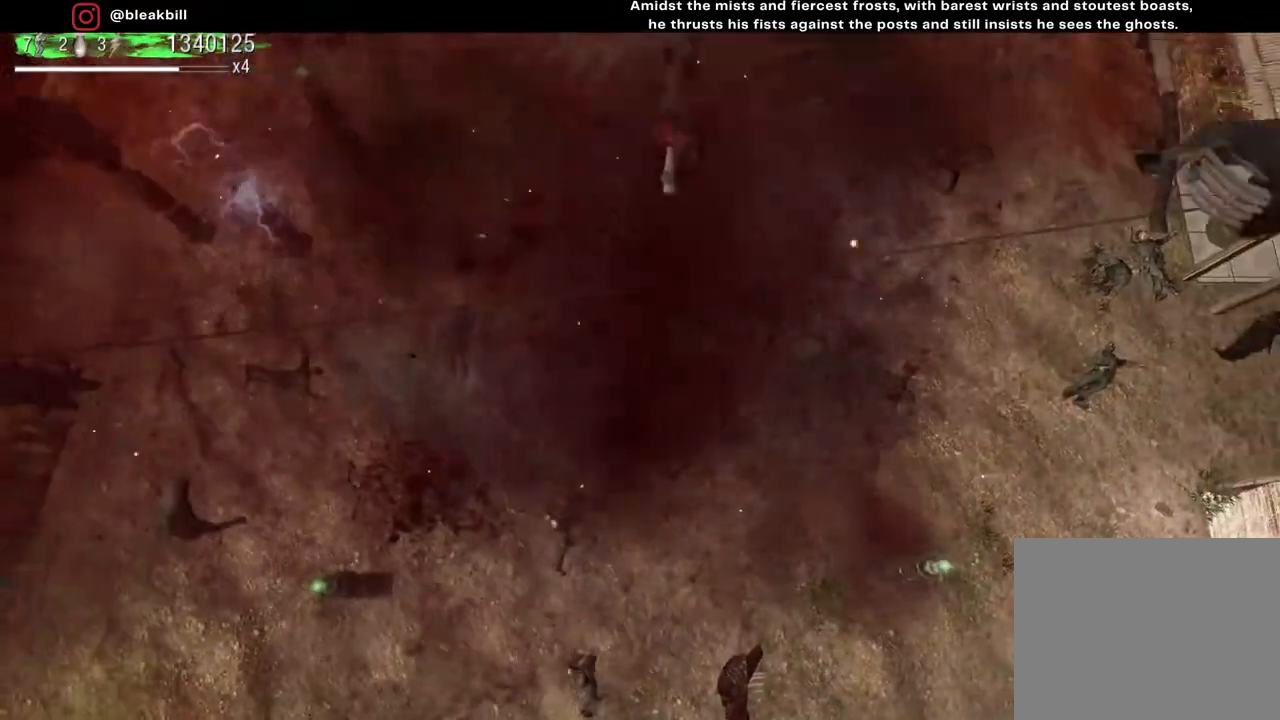
{"buttons": [], "left_stick": "down-left", "right_stick": "center", "events": [[33, "left_stick", "down-left"]]}
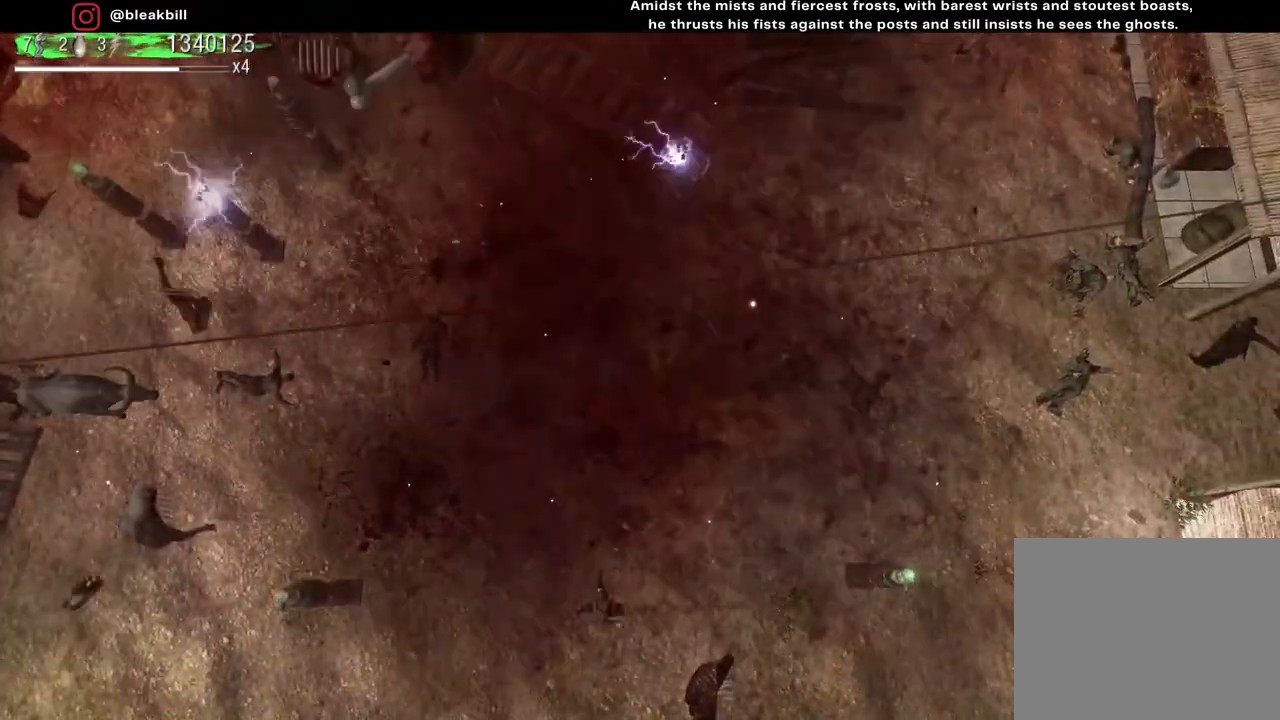
{"buttons": [], "left_stick": "down", "right_stick": "center", "events": [[100, "left_stick", "down"]]}
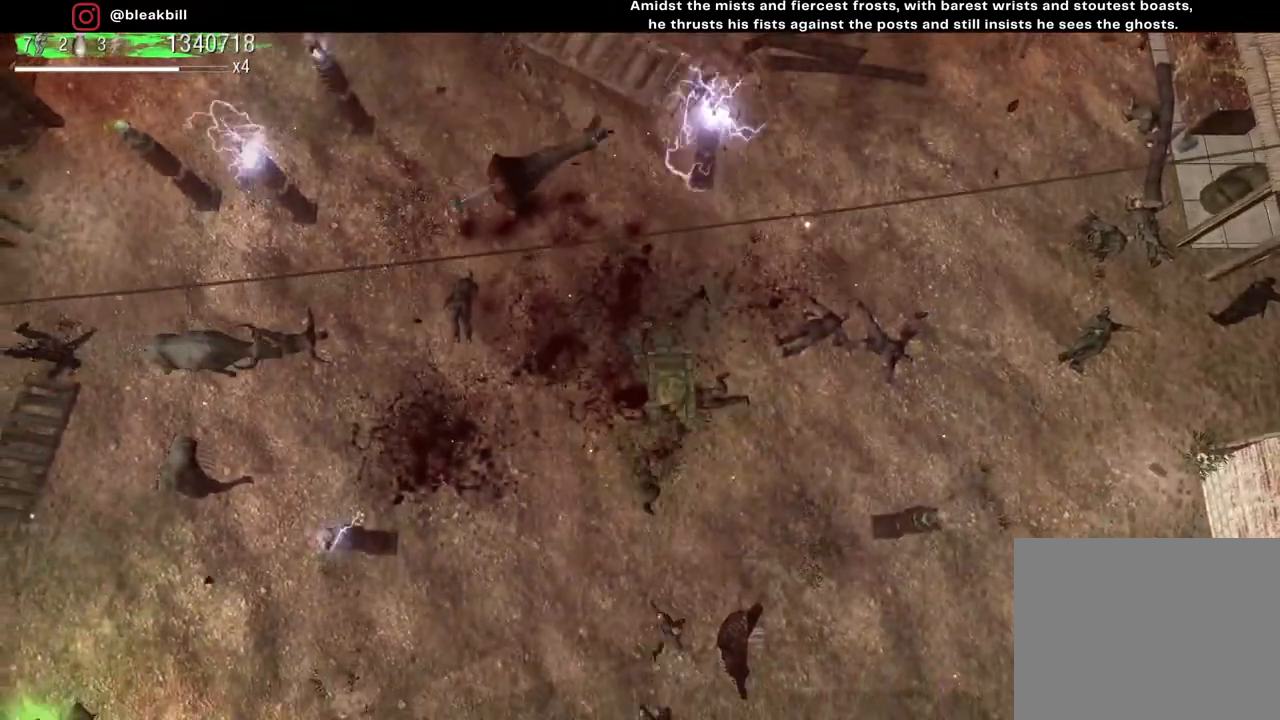
{"buttons": [], "left_stick": "down", "right_stick": "center", "events": []}
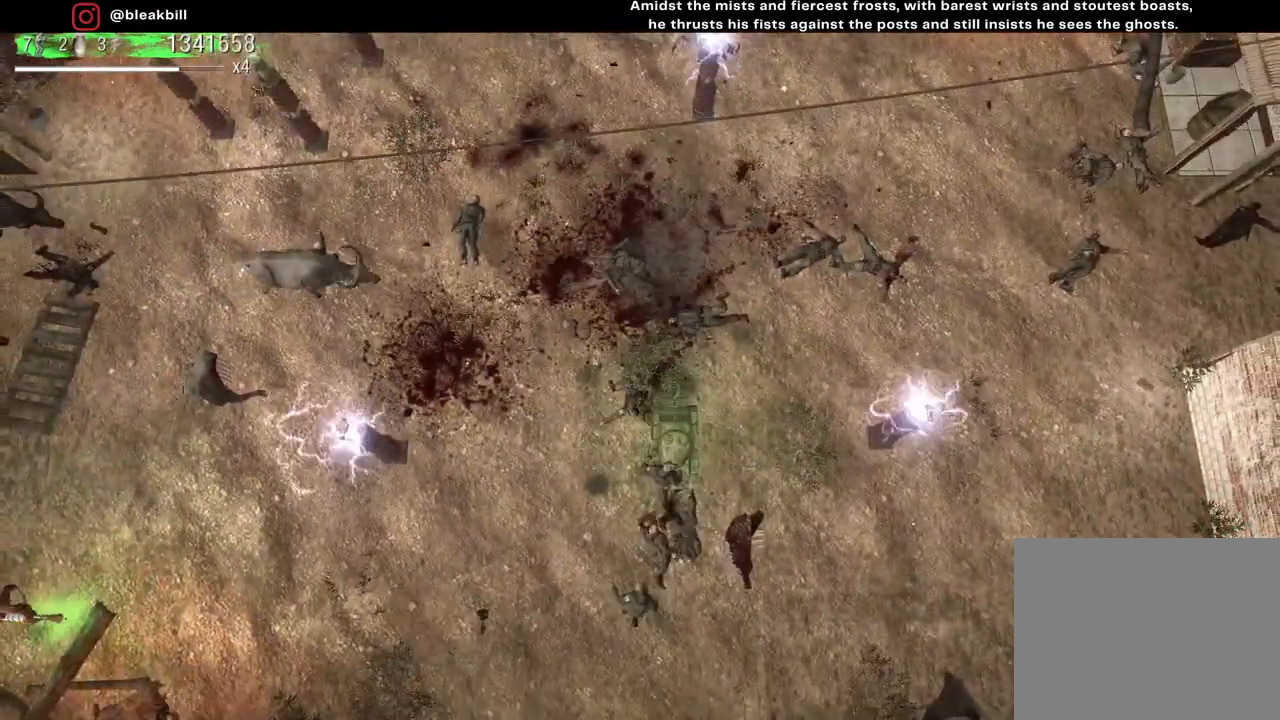
{"buttons": [], "left_stick": "left", "right_stick": "center", "events": [[67, "left_stick", "down-left"], [317, "left_stick", "left"]]}
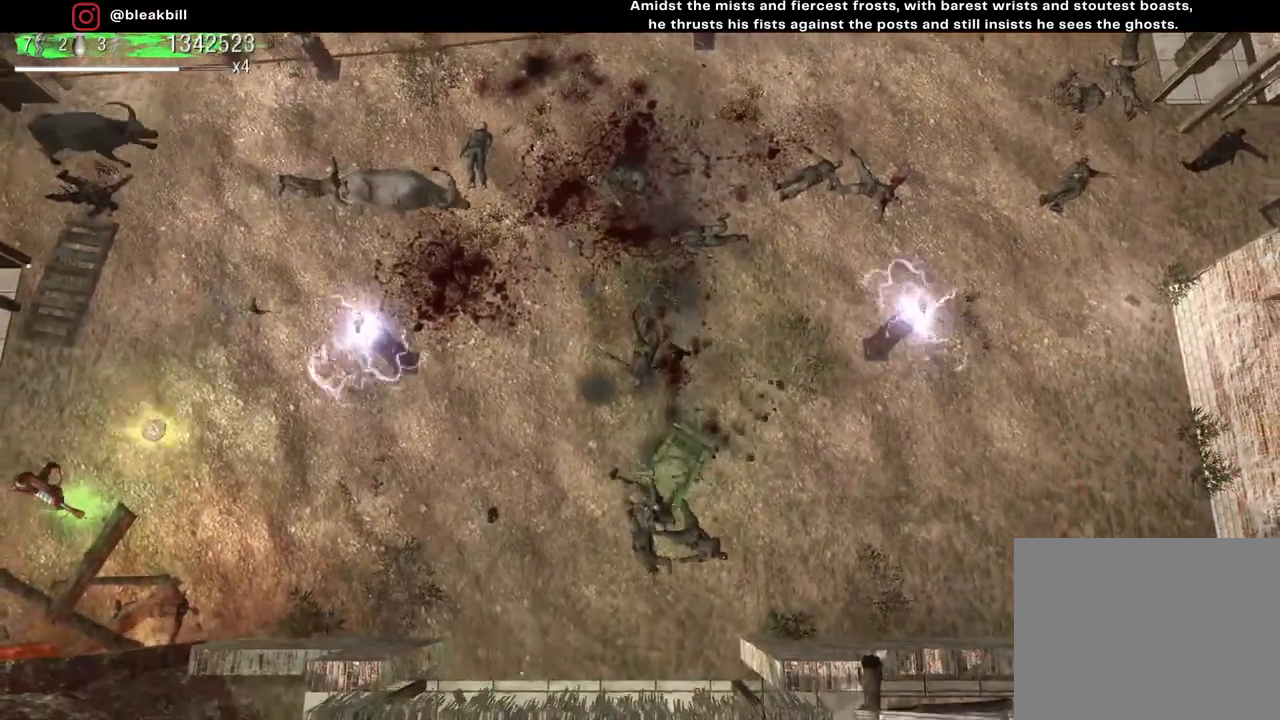
{"buttons": [], "left_stick": "up-left", "right_stick": "center", "events": [[200, "left_stick", "up-left"]]}
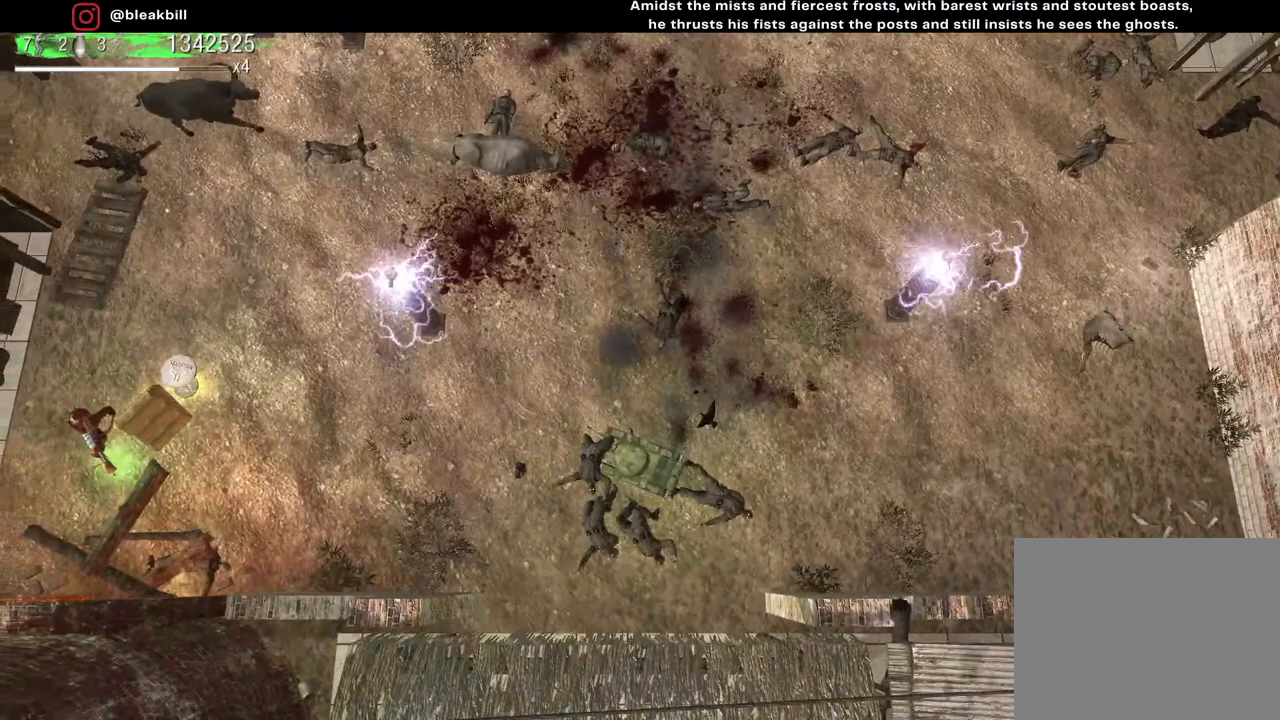
{"buttons": [], "left_stick": "left", "right_stick": "center", "events": [[267, "left_stick", "left"]]}
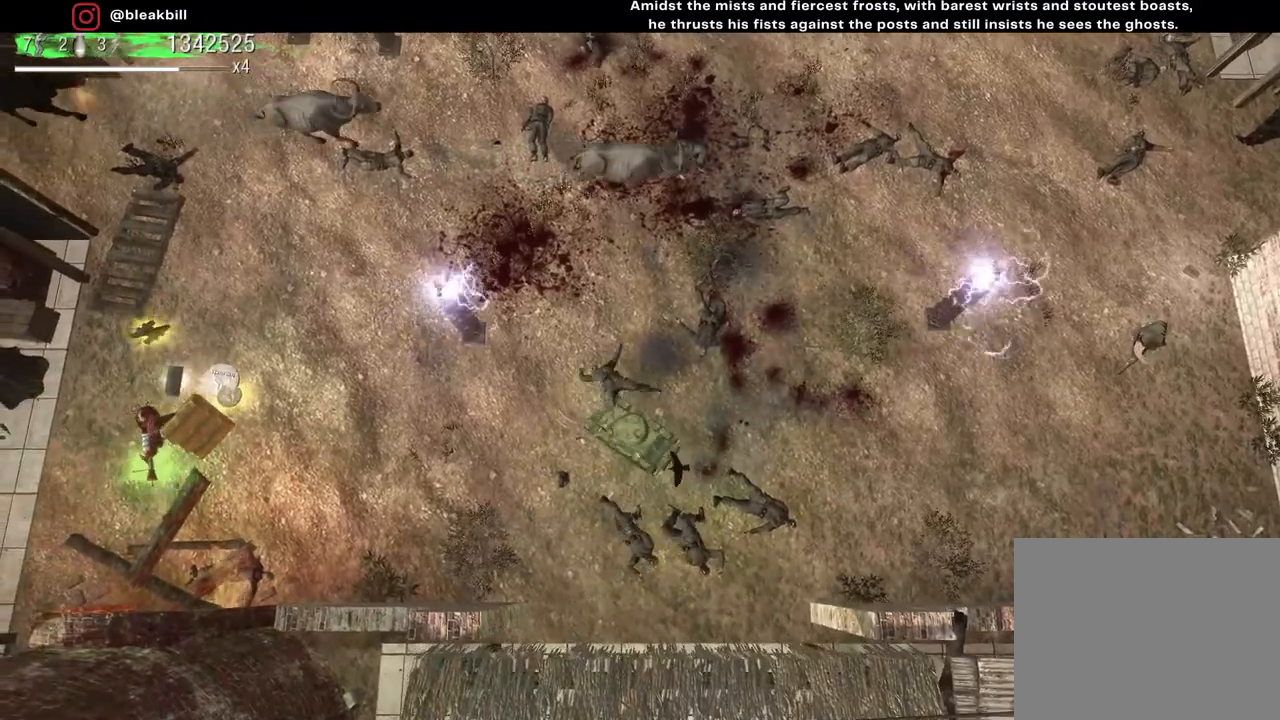
{"buttons": [], "left_stick": "left", "right_stick": "center", "events": []}
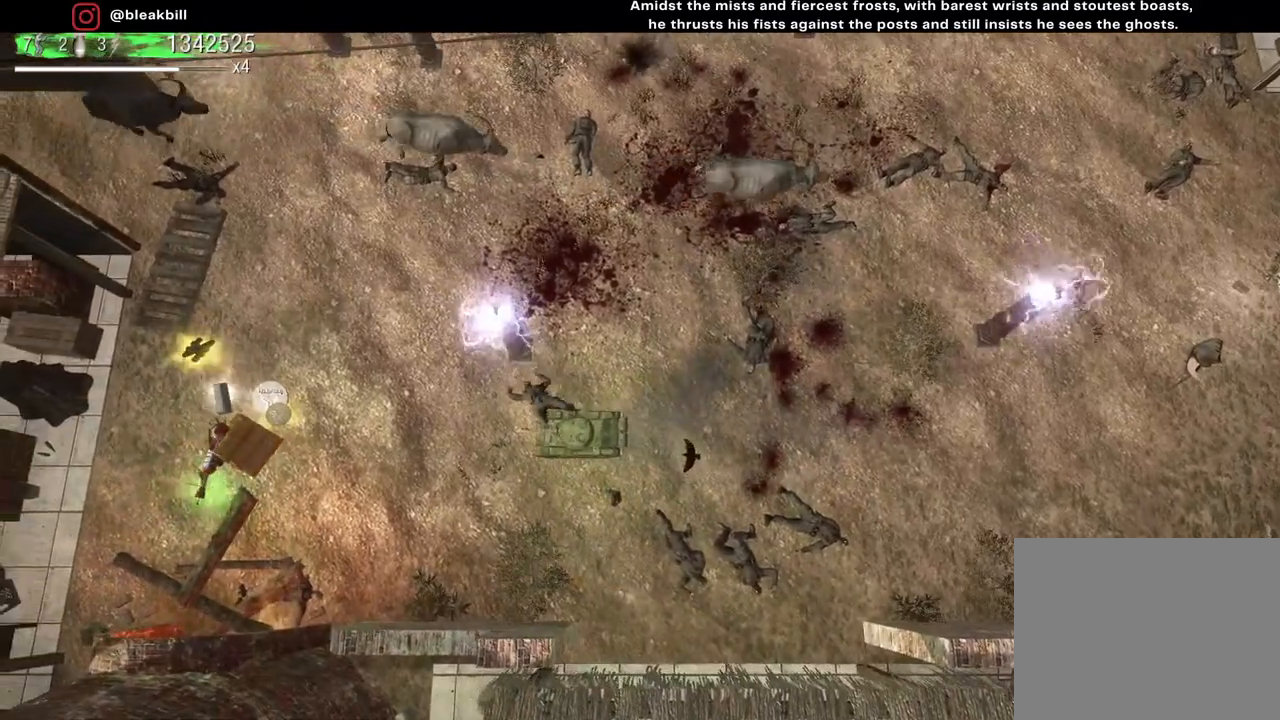
{"buttons": [], "left_stick": "left", "right_stick": "center", "events": []}
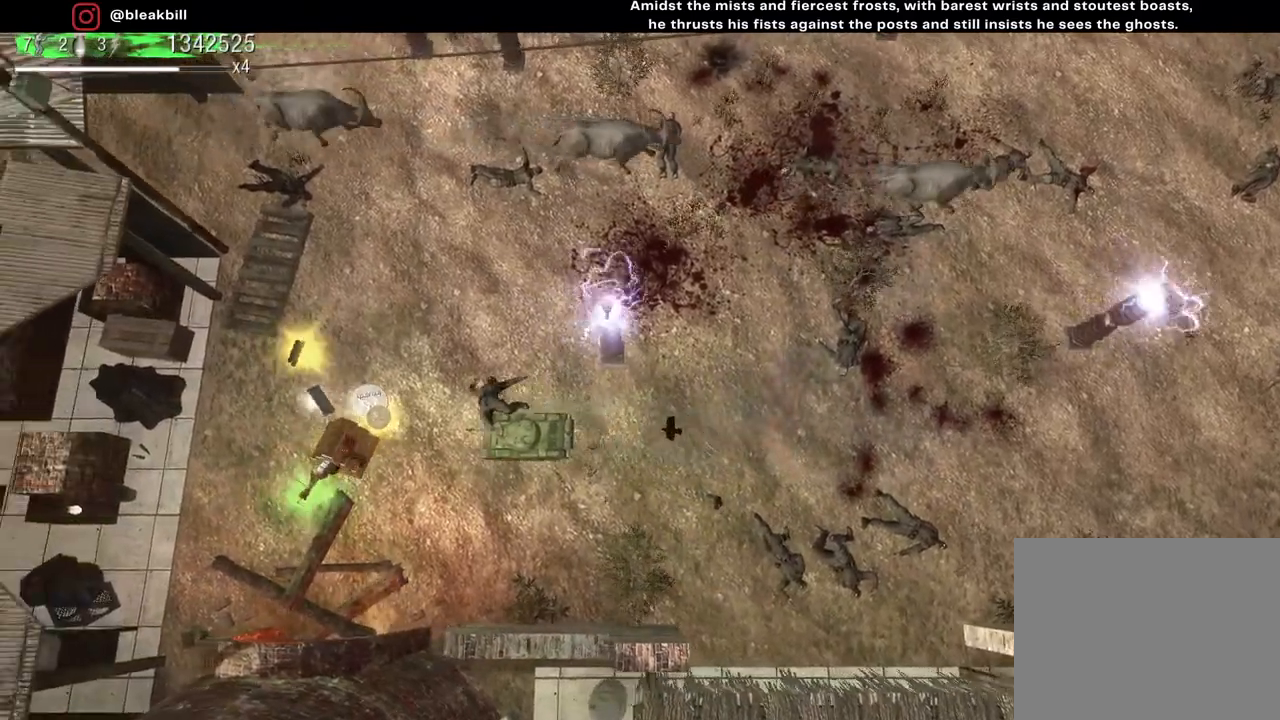
{"buttons": [], "left_stick": "up-left", "right_stick": "center", "events": [[283, "left_stick", "up-left"]]}
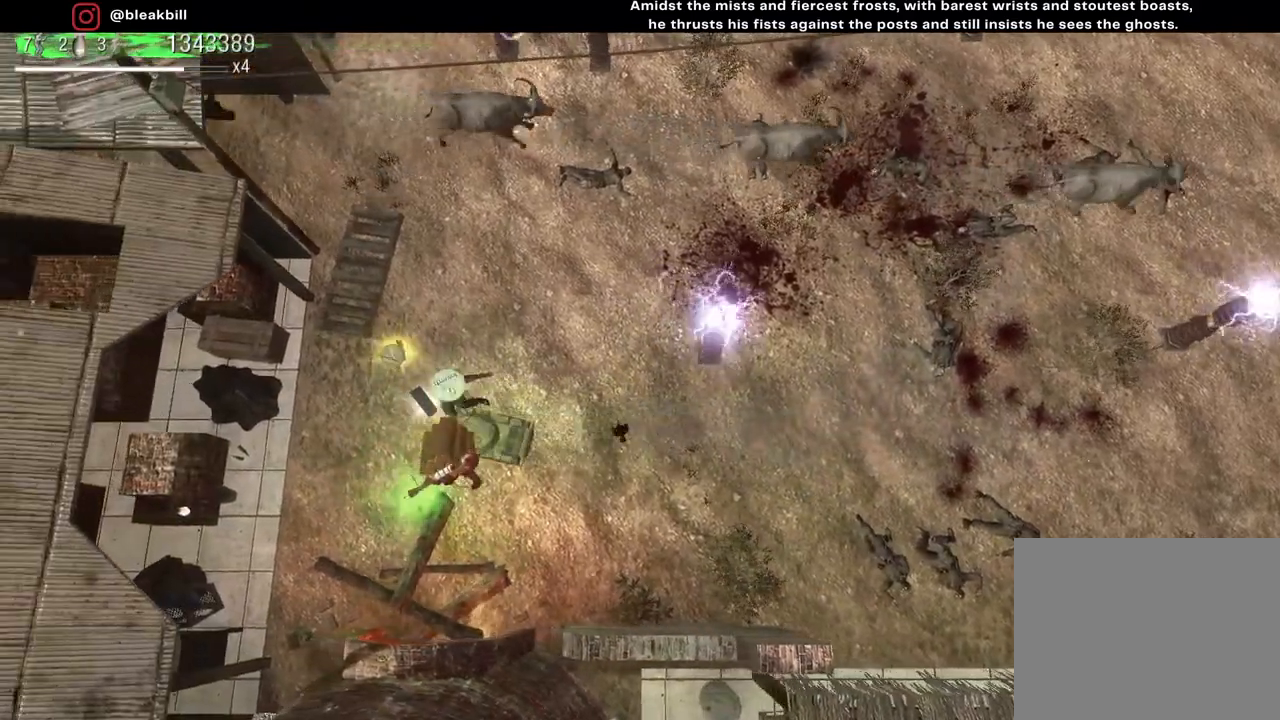
{"buttons": [], "left_stick": "up-right", "right_stick": "center", "events": [[267, "left_stick", "up"], [417, "left_stick", "up-right"]]}
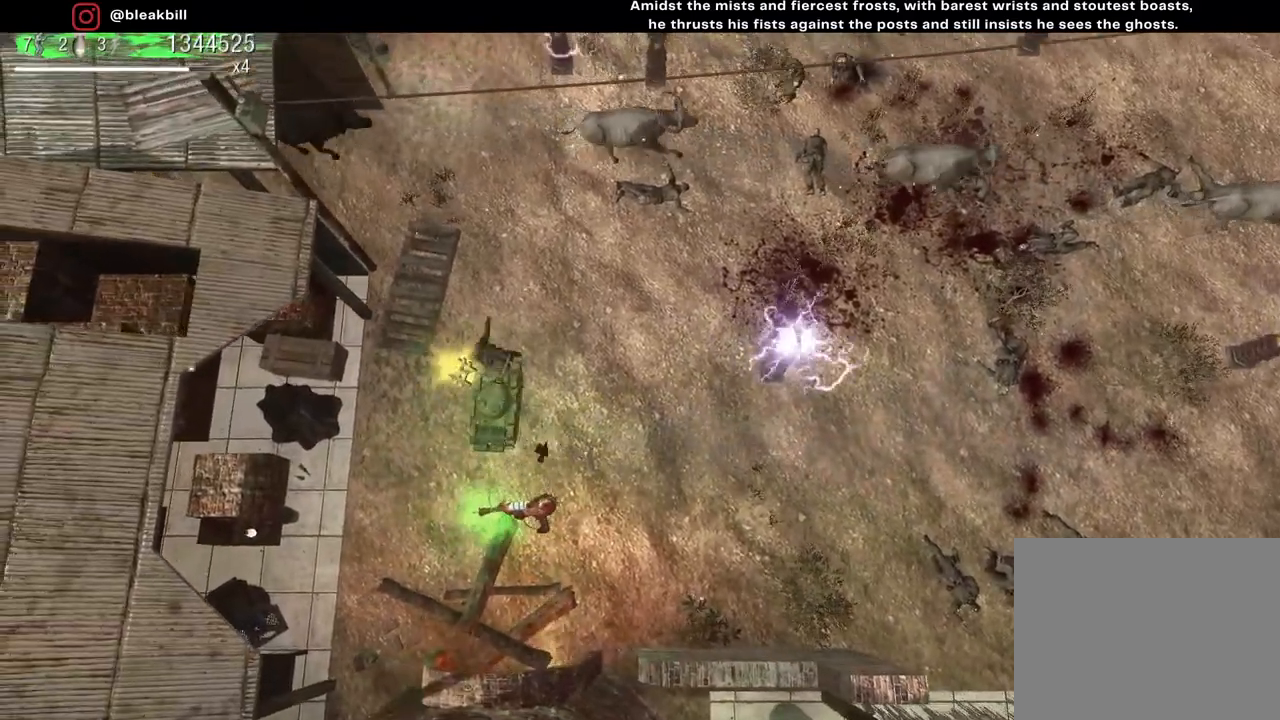
{"buttons": [], "left_stick": "up-right", "right_stick": "center", "events": []}
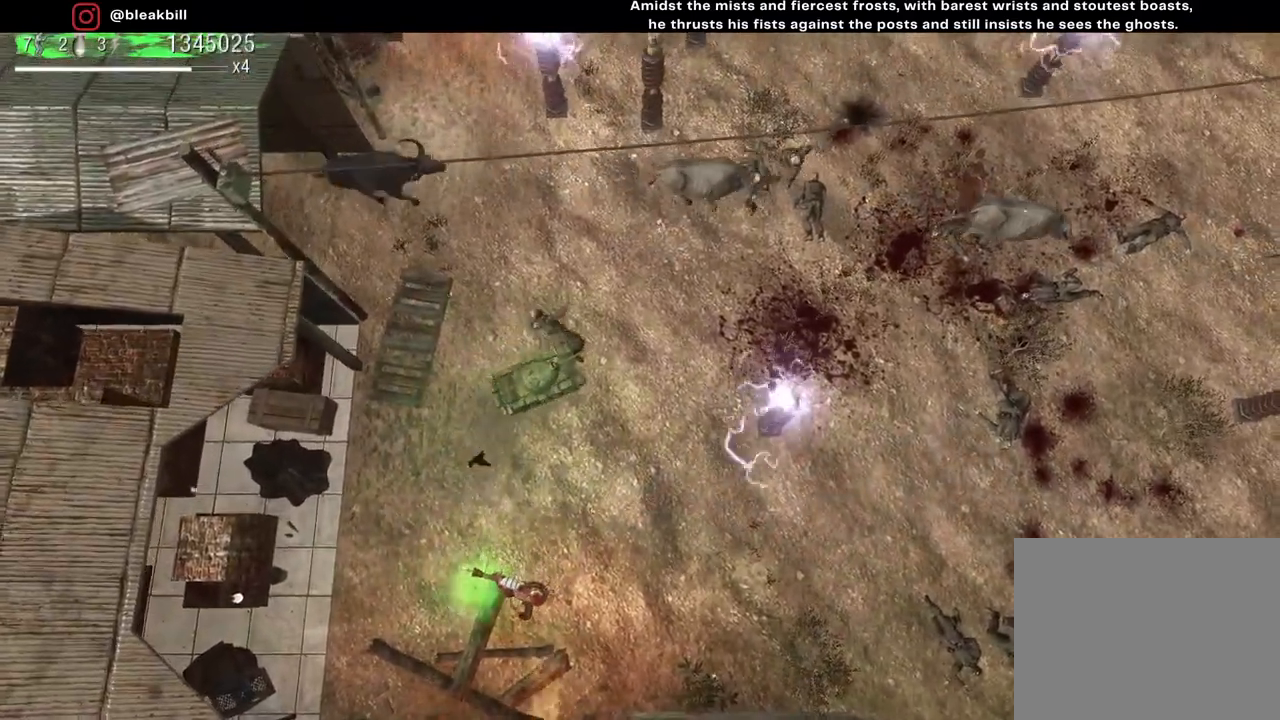
{"buttons": [], "left_stick": "up-right", "right_stick": "center", "events": []}
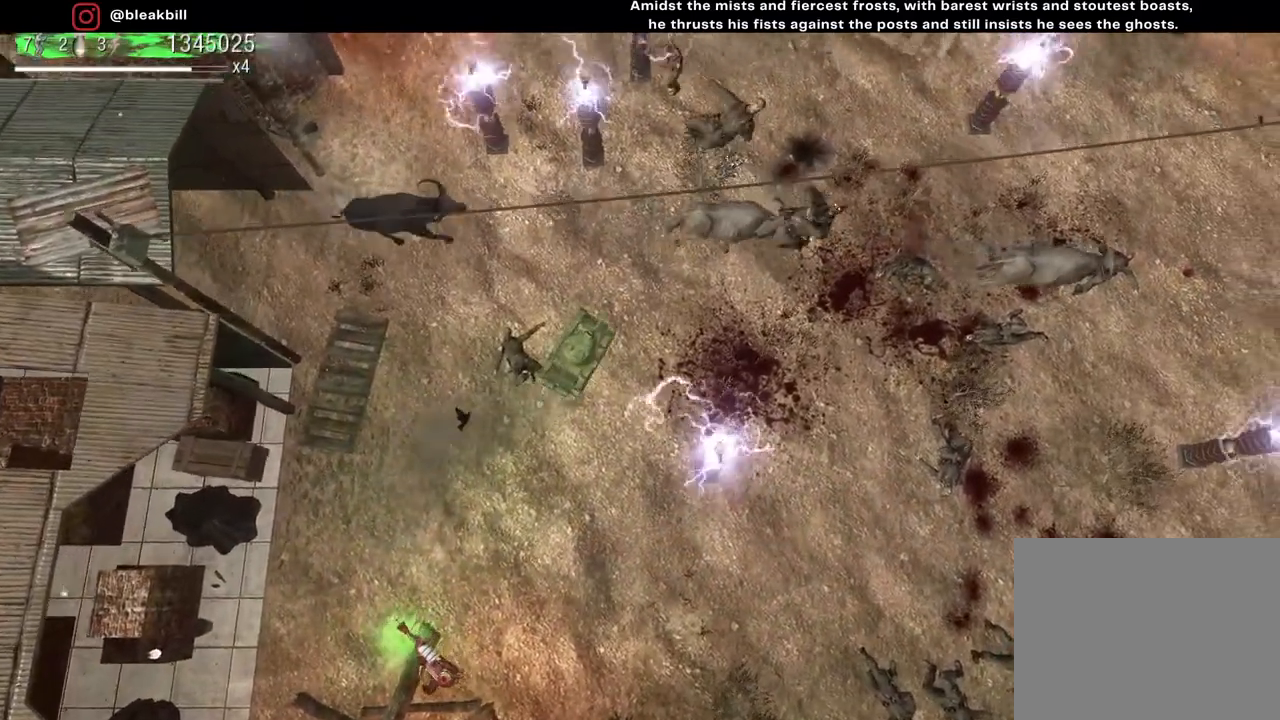
{"buttons": [], "left_stick": "left", "right_stick": "center", "events": [[283, "left_stick", "up-left"], [417, "left_stick", "left"]]}
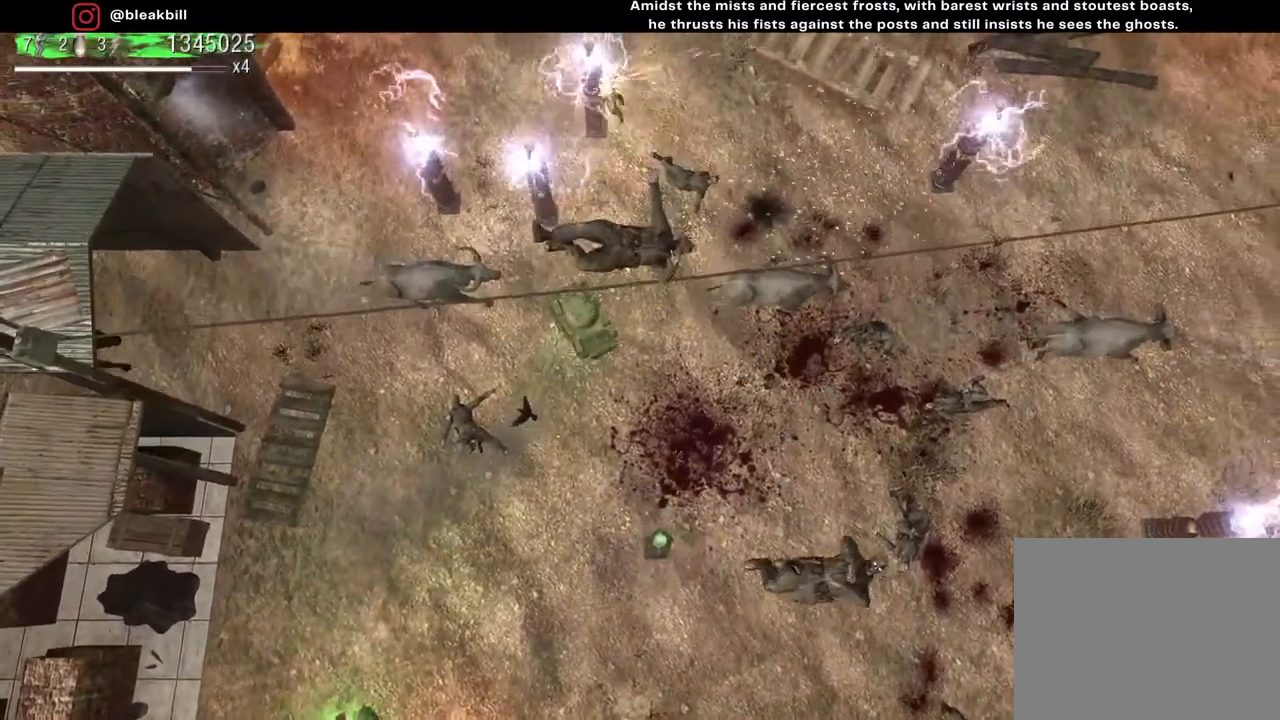
{"buttons": [], "left_stick": "down", "right_stick": "center", "events": [[500, "left_stick", "down"]]}
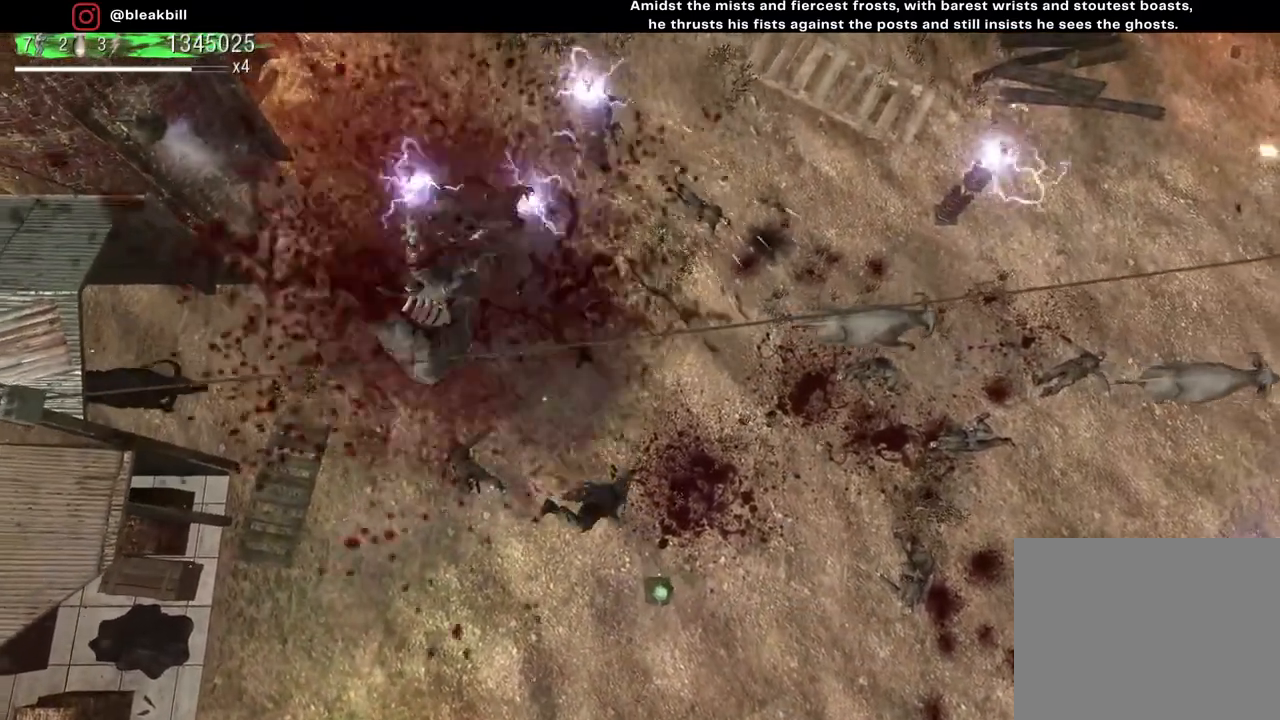
{"buttons": [], "left_stick": "right", "right_stick": "center", "events": [[33, "left_stick", "down-right"], [367, "left_stick", "right"]]}
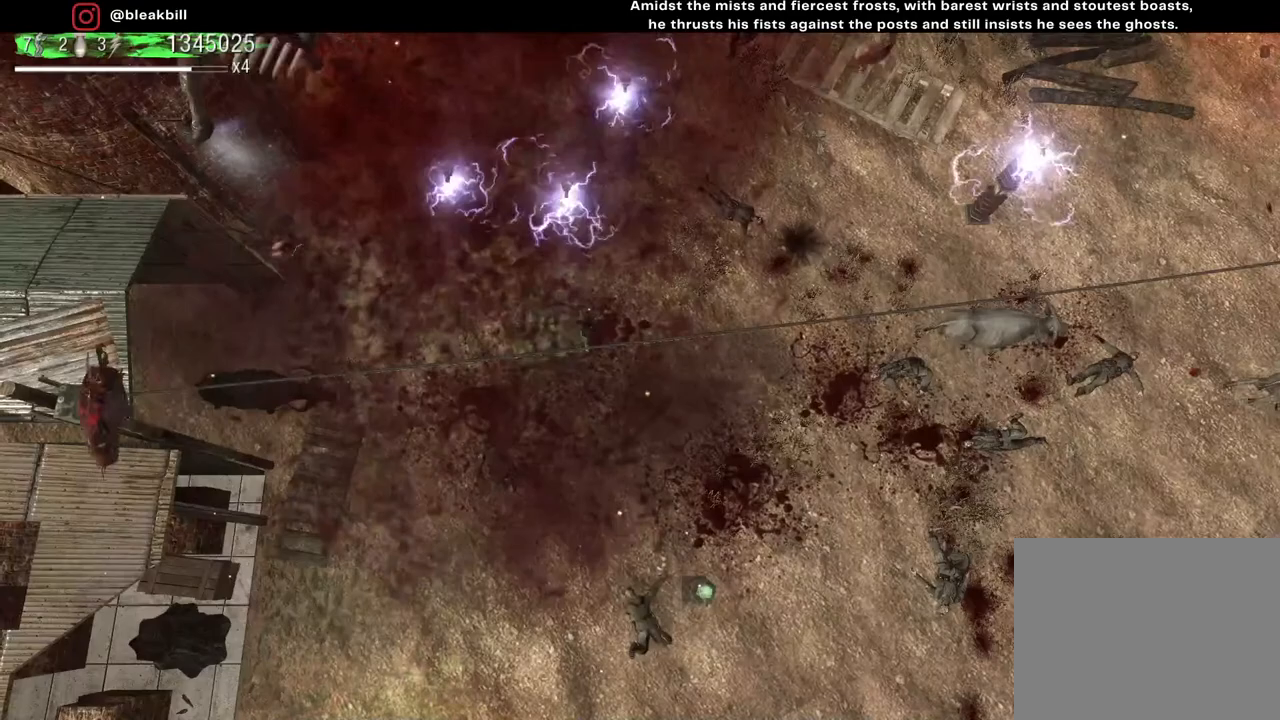
{"buttons": [], "left_stick": "right", "right_stick": "center", "events": []}
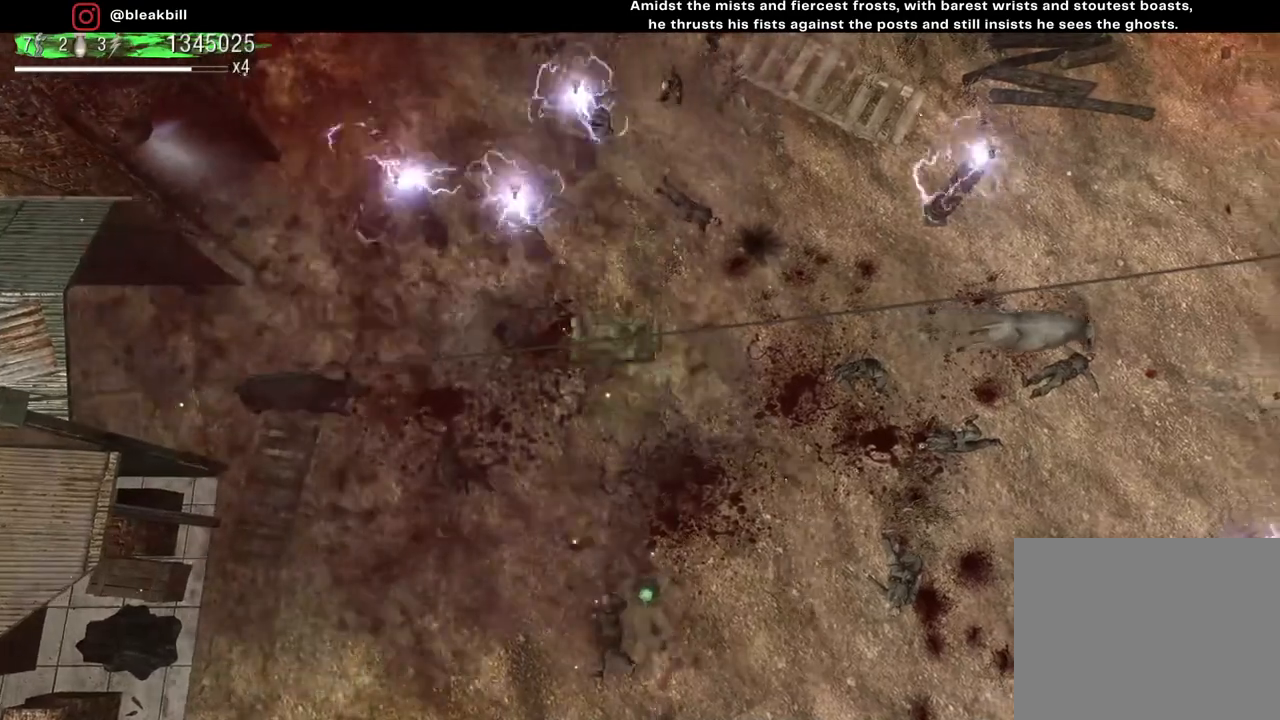
{"buttons": [], "left_stick": "up-left", "right_stick": "center", "events": [[367, "left_stick", "up"], [433, "left_stick", "up-left"]]}
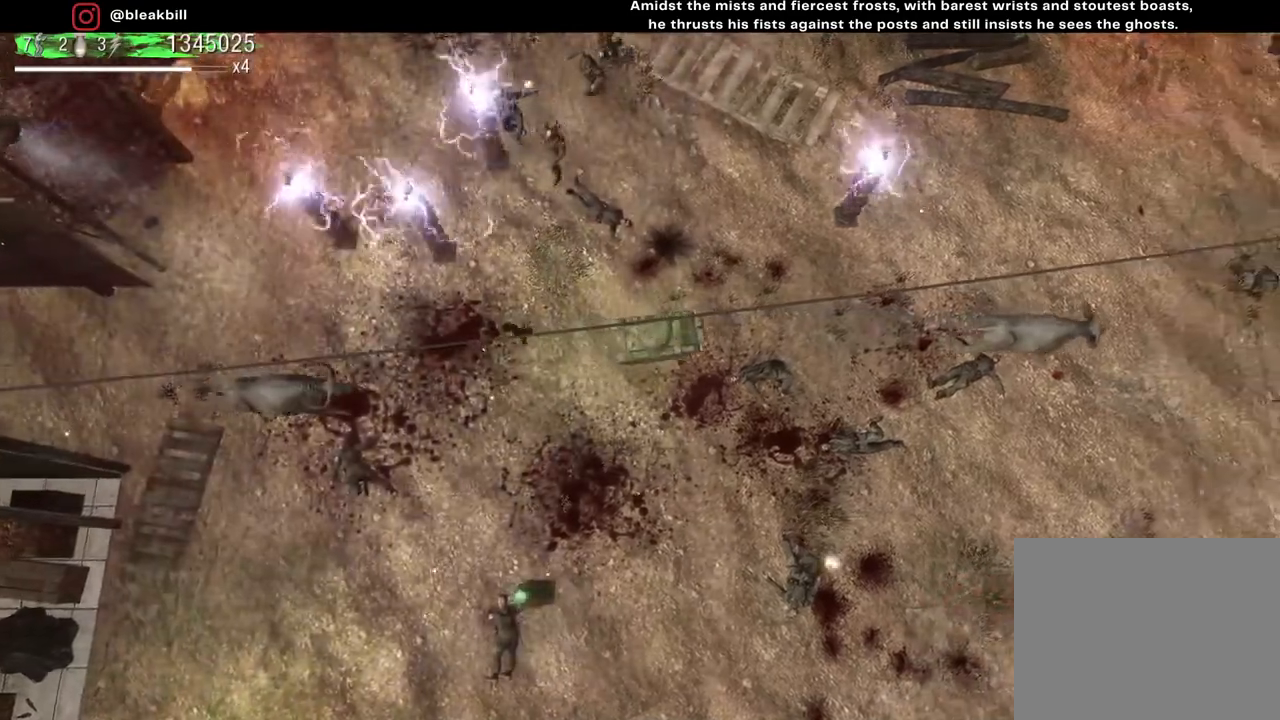
{"buttons": [], "left_stick": "up-left", "right_stick": "center", "events": []}
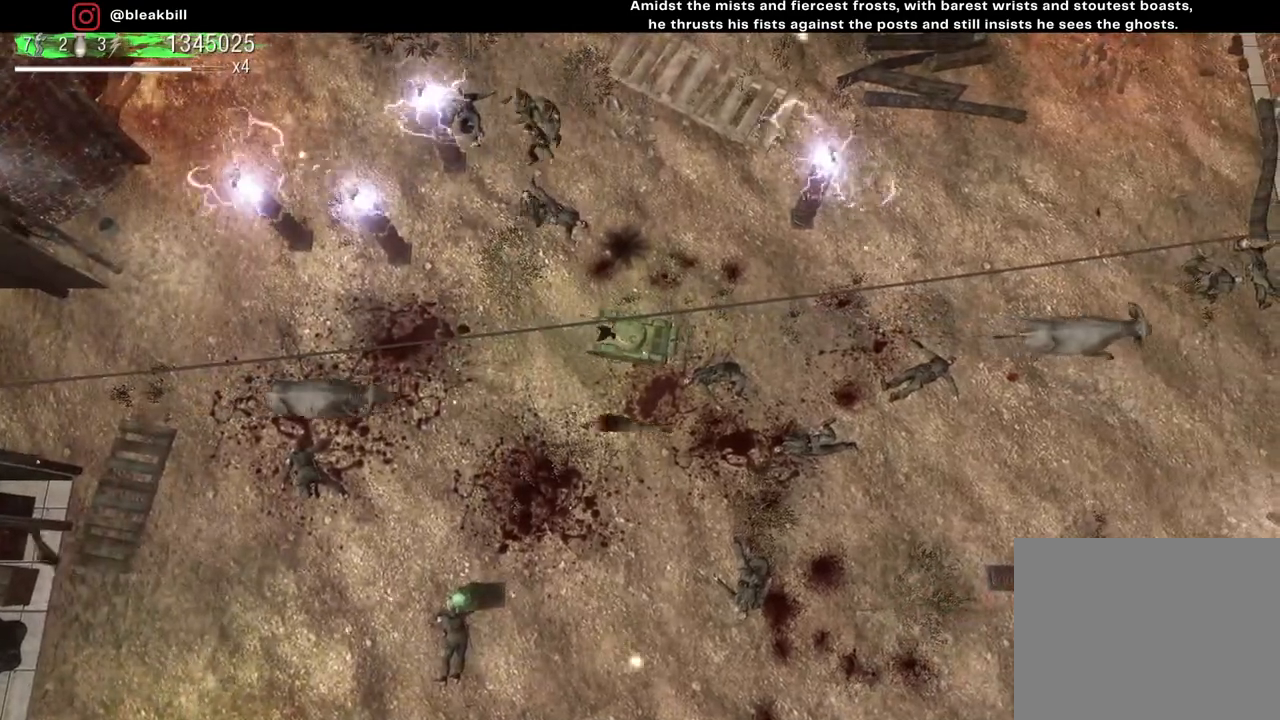
{"buttons": [], "left_stick": "up-left", "right_stick": "center", "events": [[50, "left_stick", "up"], [433, "left_stick", "up-left"]]}
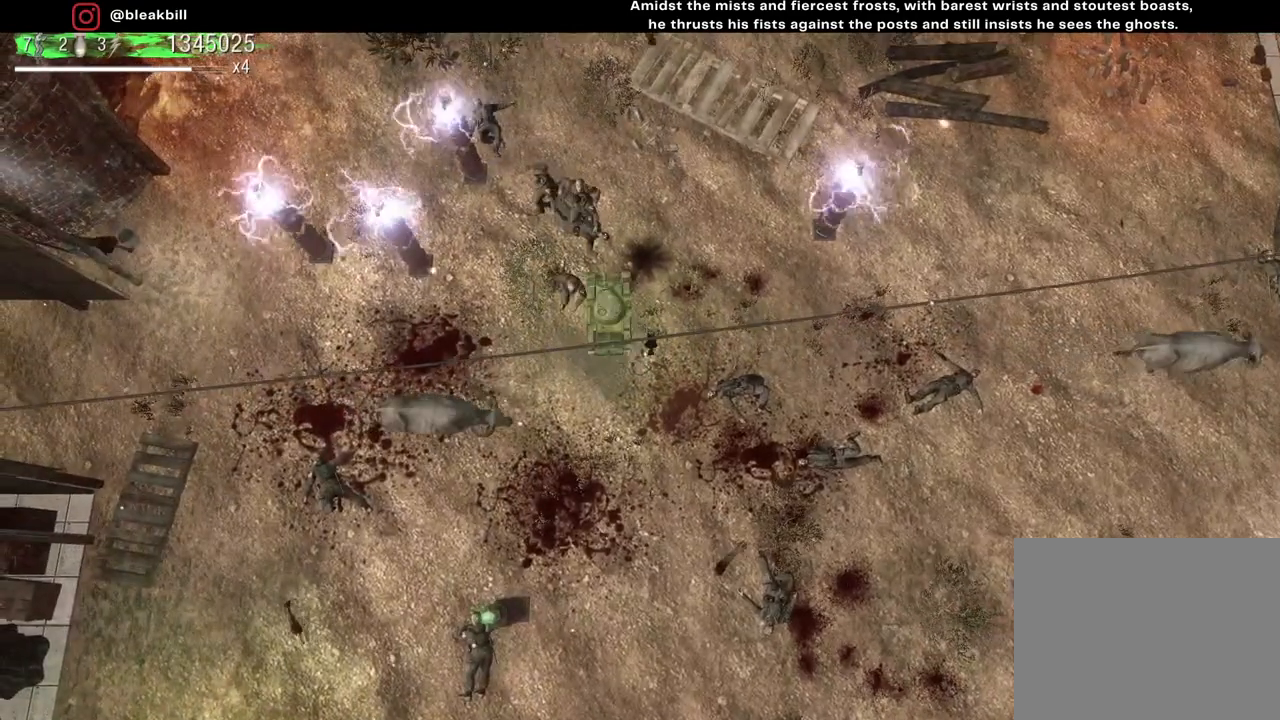
{"buttons": [], "left_stick": "up-right", "right_stick": "center", "events": [[483, "left_stick", "up-right"]]}
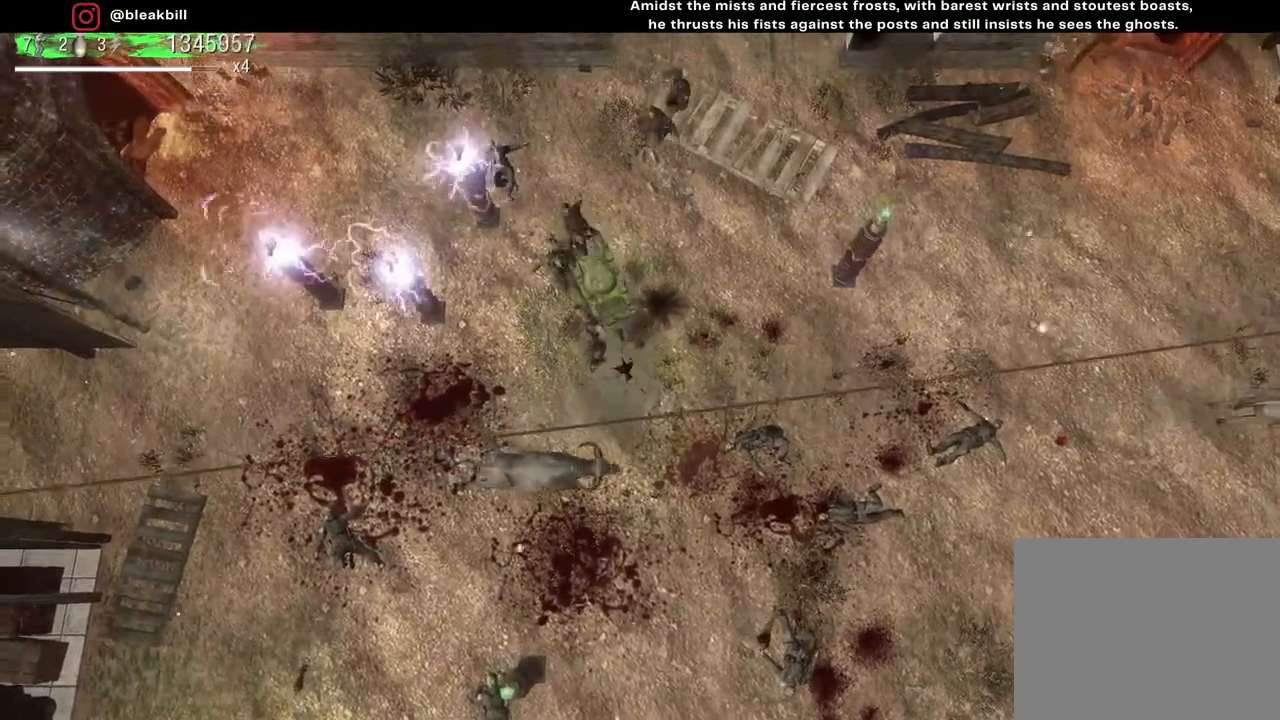
{"buttons": [], "left_stick": "up-right", "right_stick": "center", "events": []}
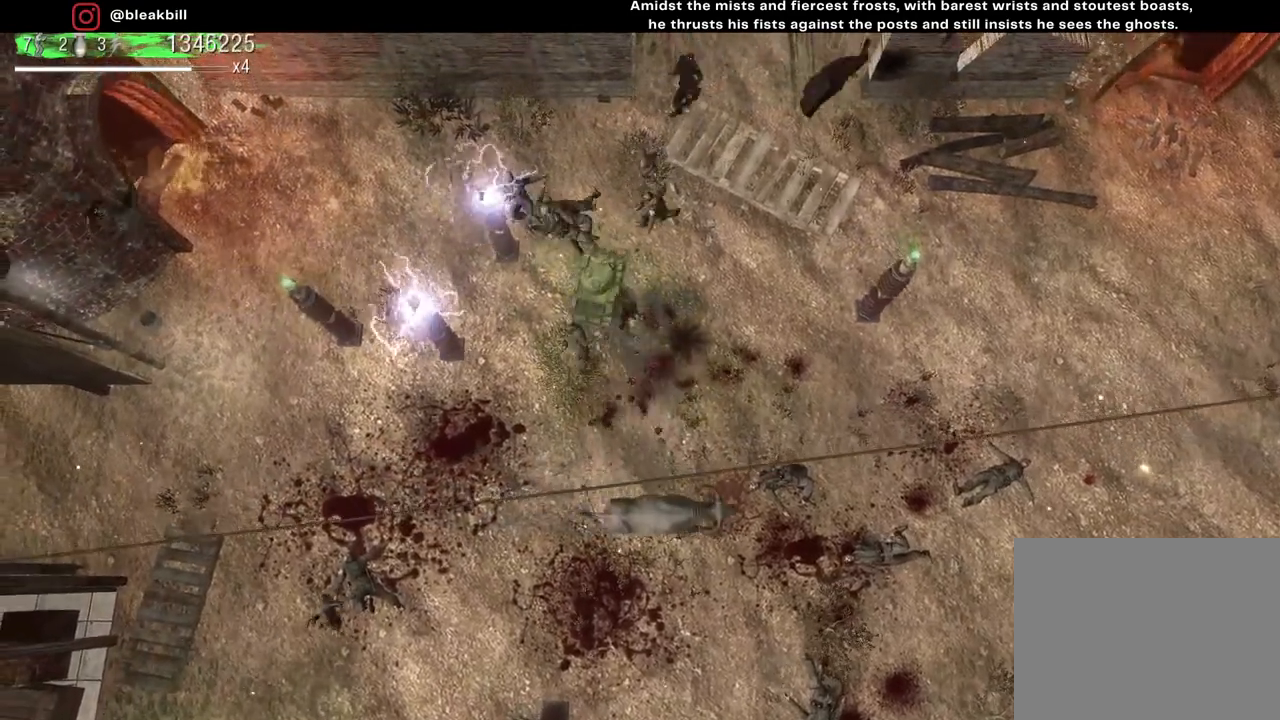
{"buttons": [], "left_stick": "up", "right_stick": "center", "events": [[233, "left_stick", "up"]]}
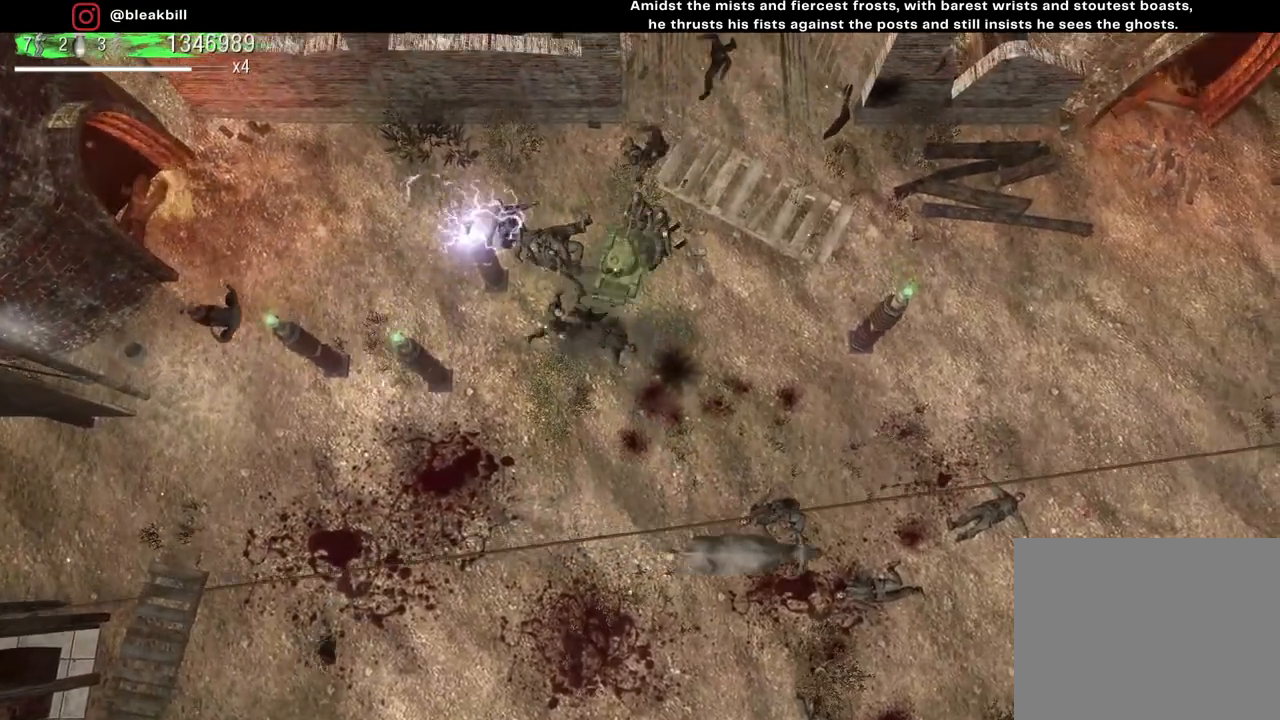
{"buttons": [], "left_stick": "right", "right_stick": "center", "events": [[383, "left_stick", "up-right"], [500, "left_stick", "right"]]}
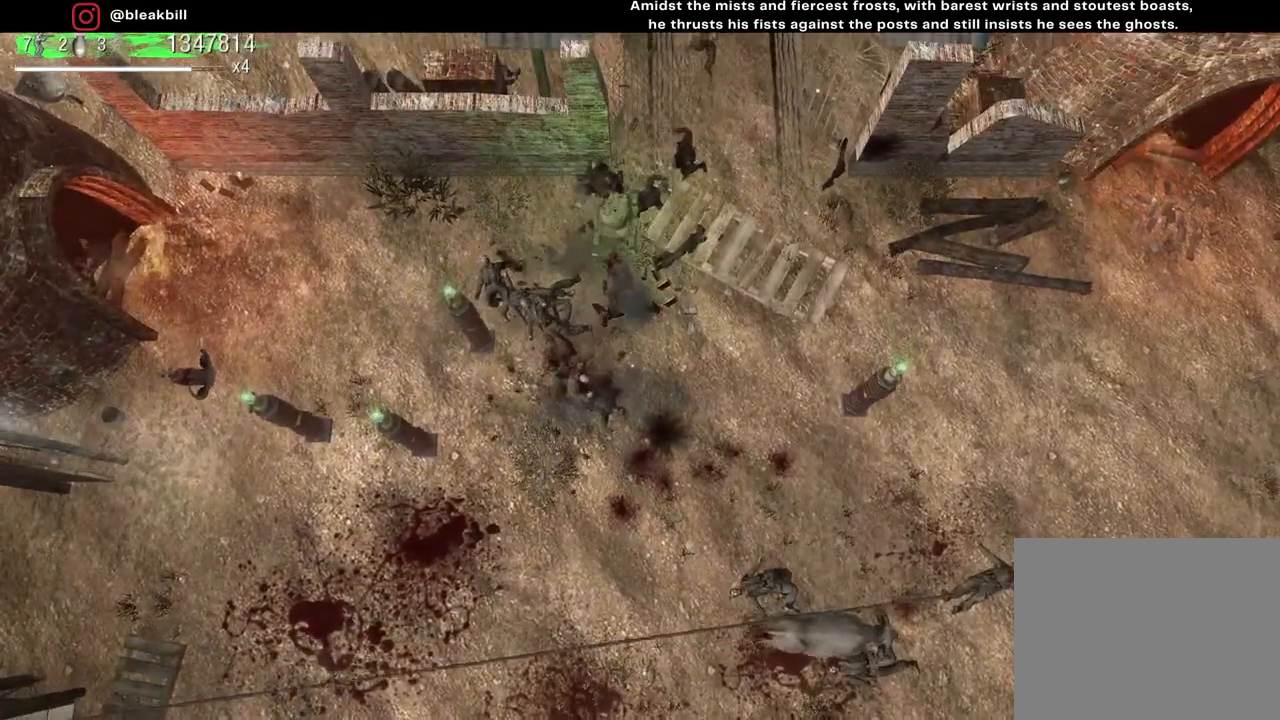
{"buttons": [], "left_stick": "down-right", "right_stick": "center", "events": [[100, "left_stick", "down-right"]]}
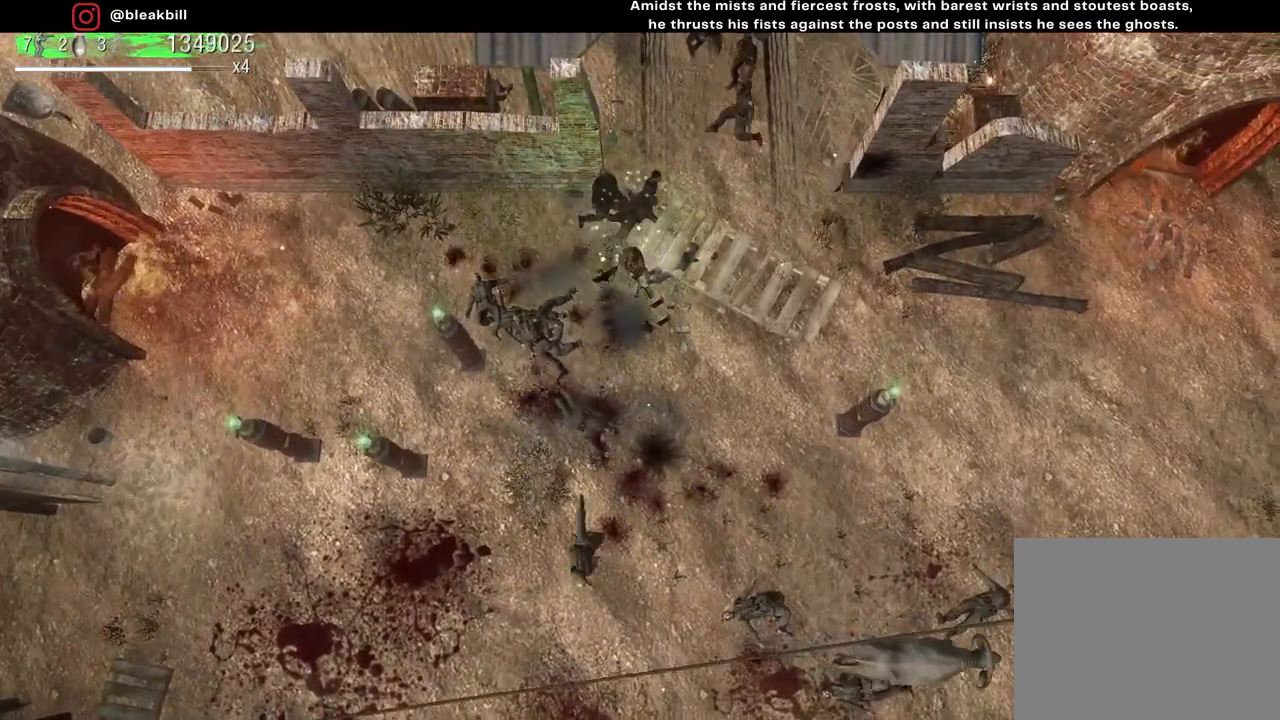
{"buttons": [], "left_stick": "down-right", "right_stick": "center", "events": [[100, "left_stick", "down"], [467, "left_stick", "down-right"]]}